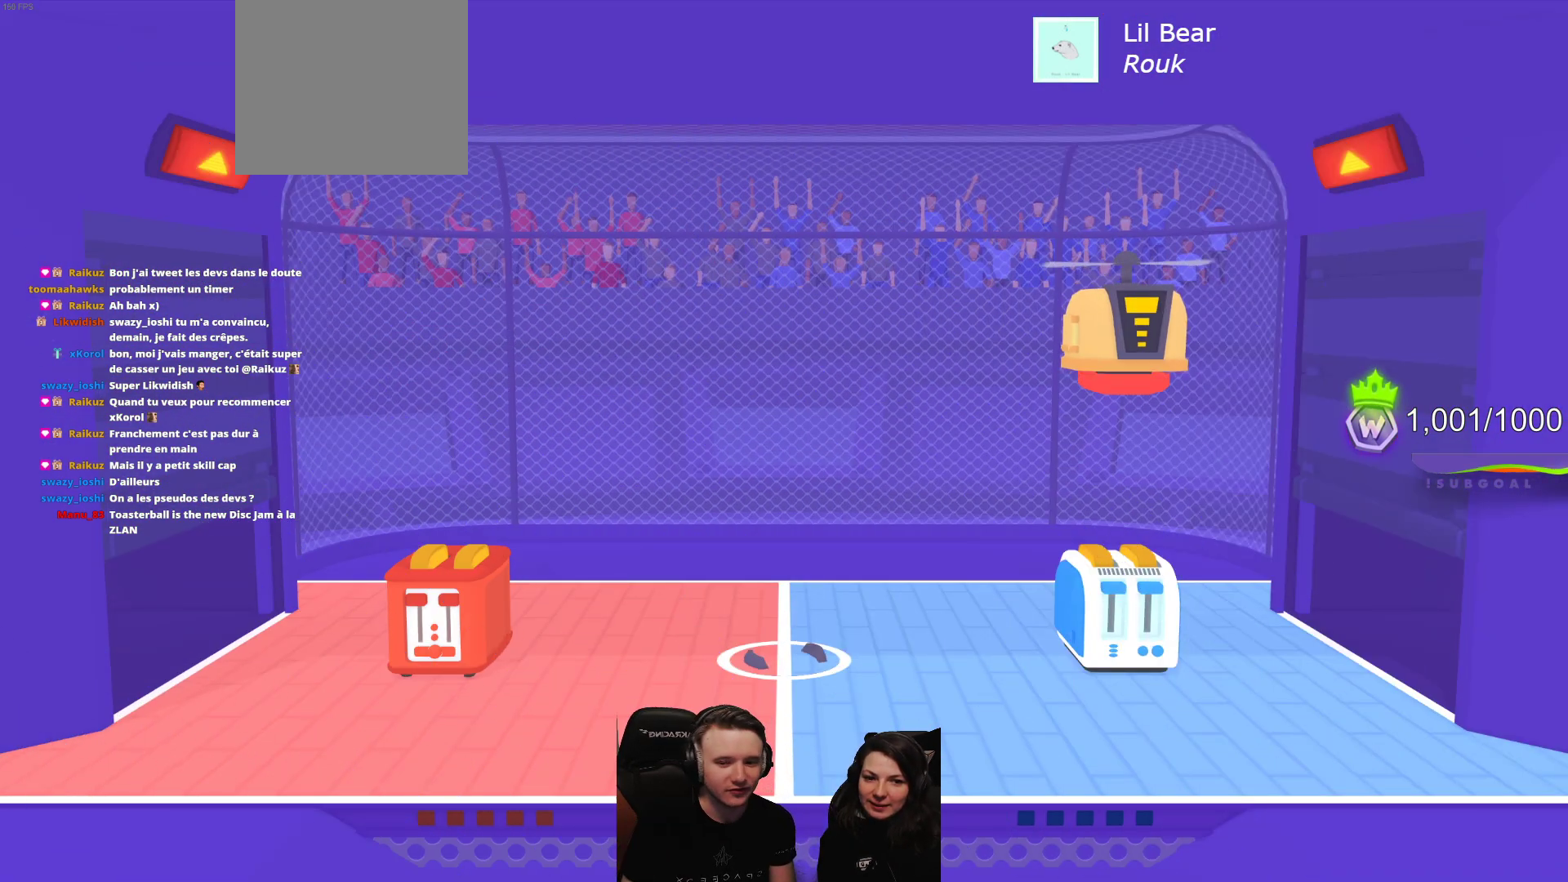
Gameplay with a controller (Xbox layout); each line is a JSON object with the inputs held at the frame after it. "events" lists button and stick changes between this image and that frame as [ms after this image, input, new state], when the widget could be followed in between. Not read: right_stick.
{"buttons": ["L2"], "left_stick": "center", "events": [[150, "L2", "down"], [317, "L2", "up"], [483, "L2", "down"]]}
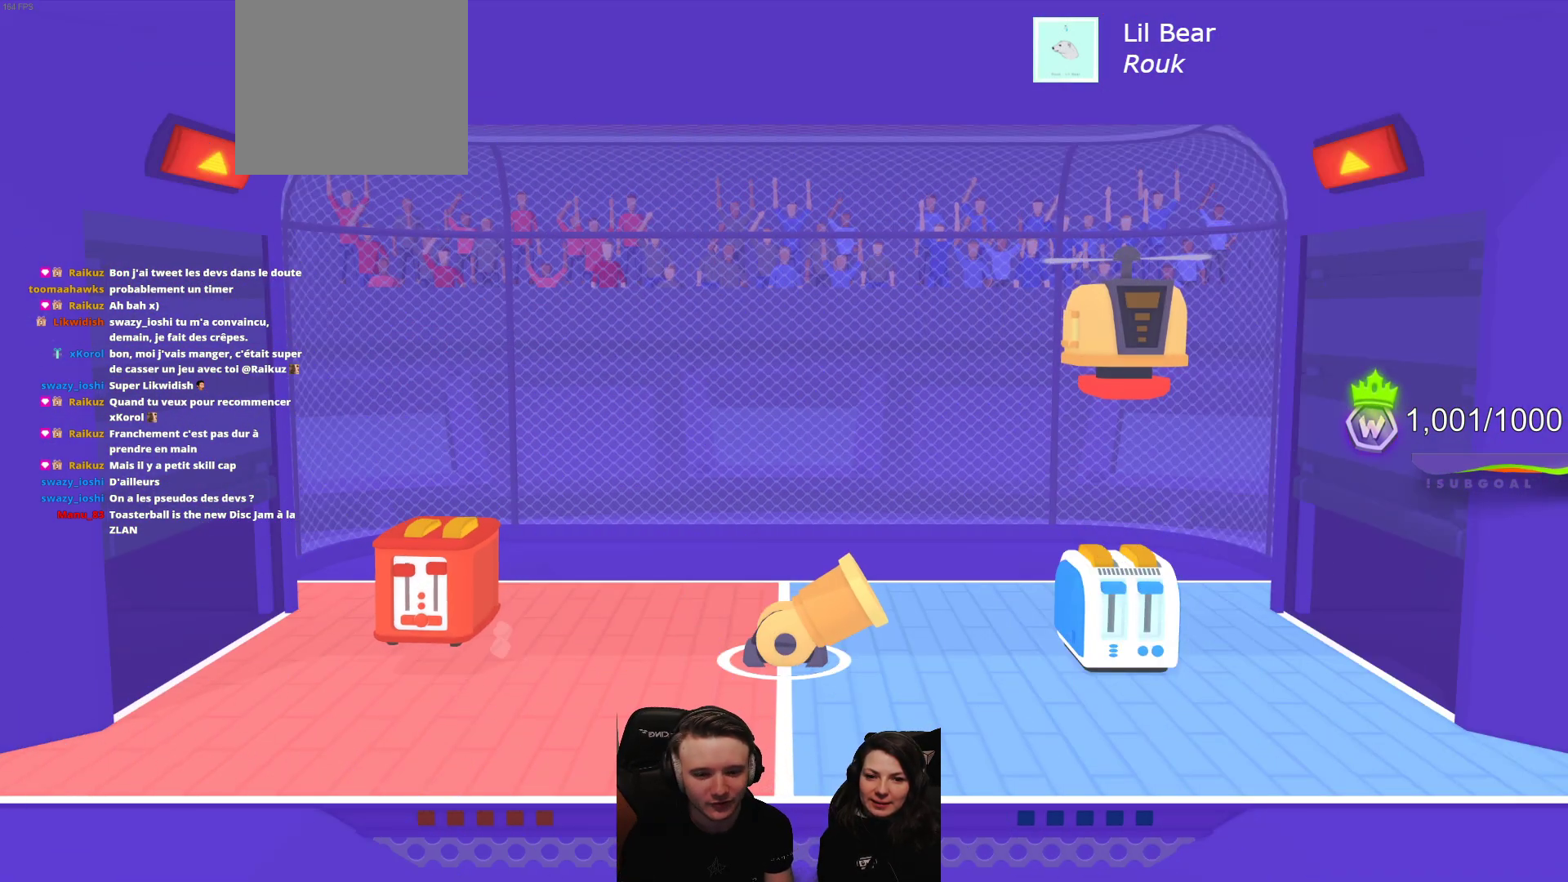
{"buttons": ["L2"], "left_stick": "center", "events": [[200, "L2", "up"], [450, "L2", "down"]]}
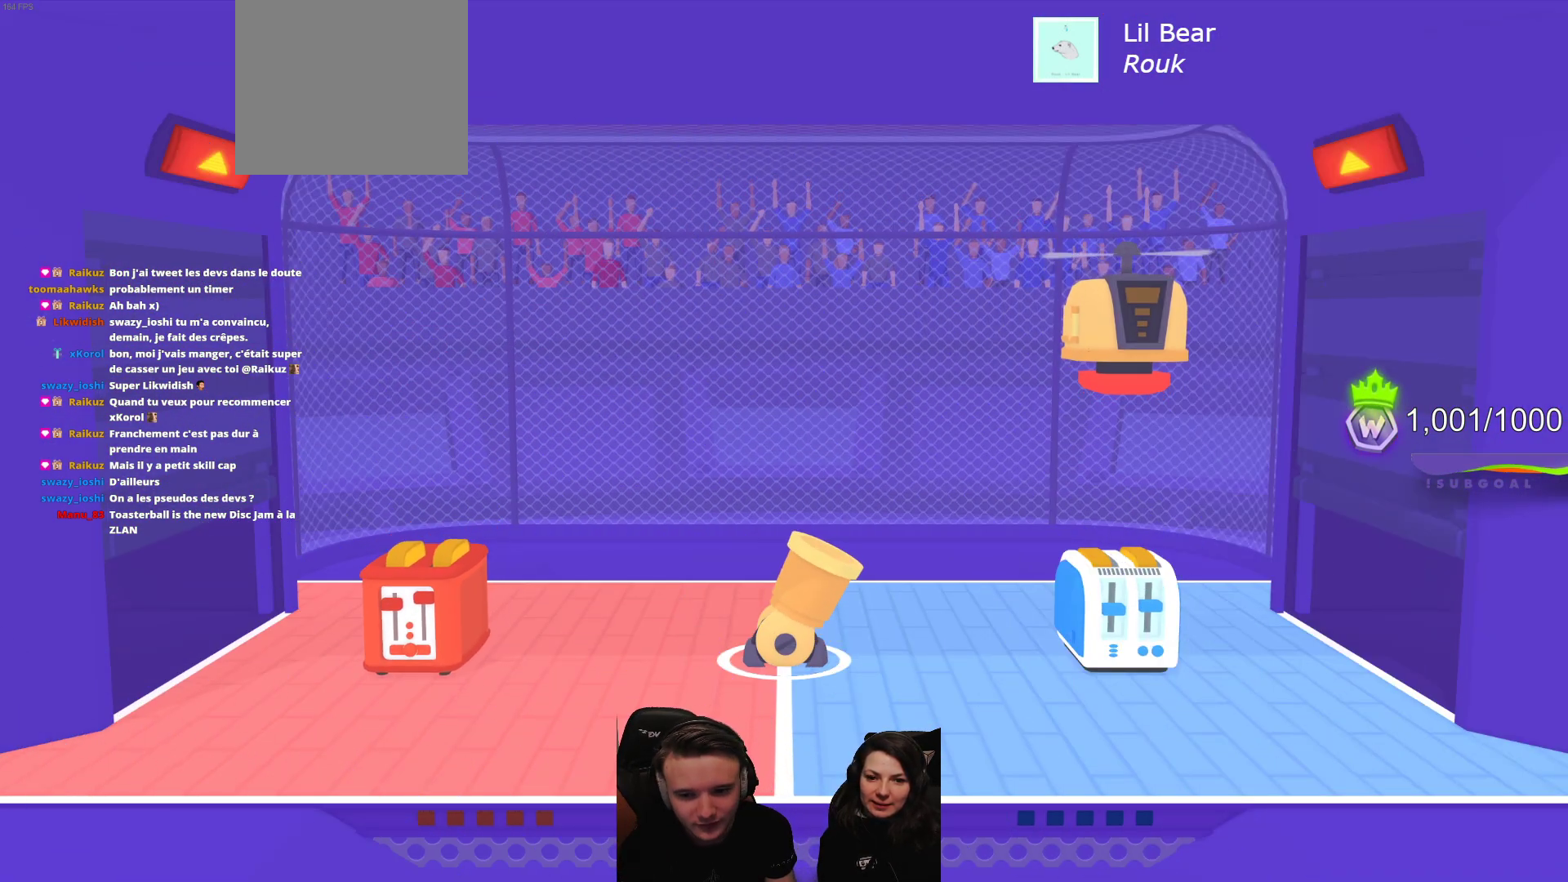
{"buttons": [], "left_stick": "center", "events": [[167, "L2", "up"]]}
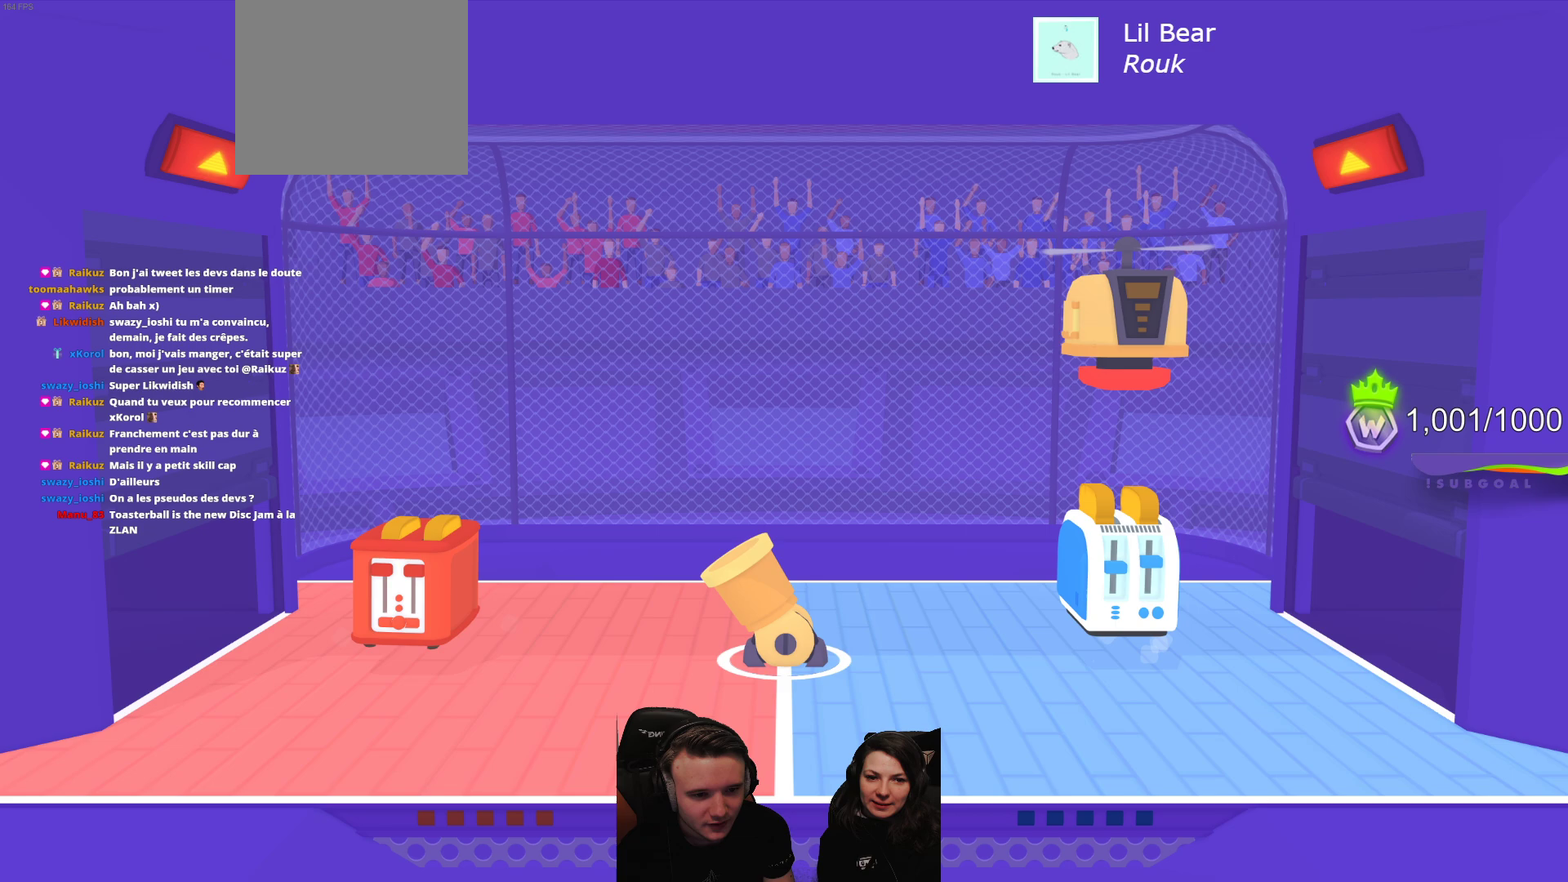
{"buttons": ["R2"], "left_stick": "center", "events": [[33, "L2", "down"], [317, "L2", "up"], [467, "R2", "down"]]}
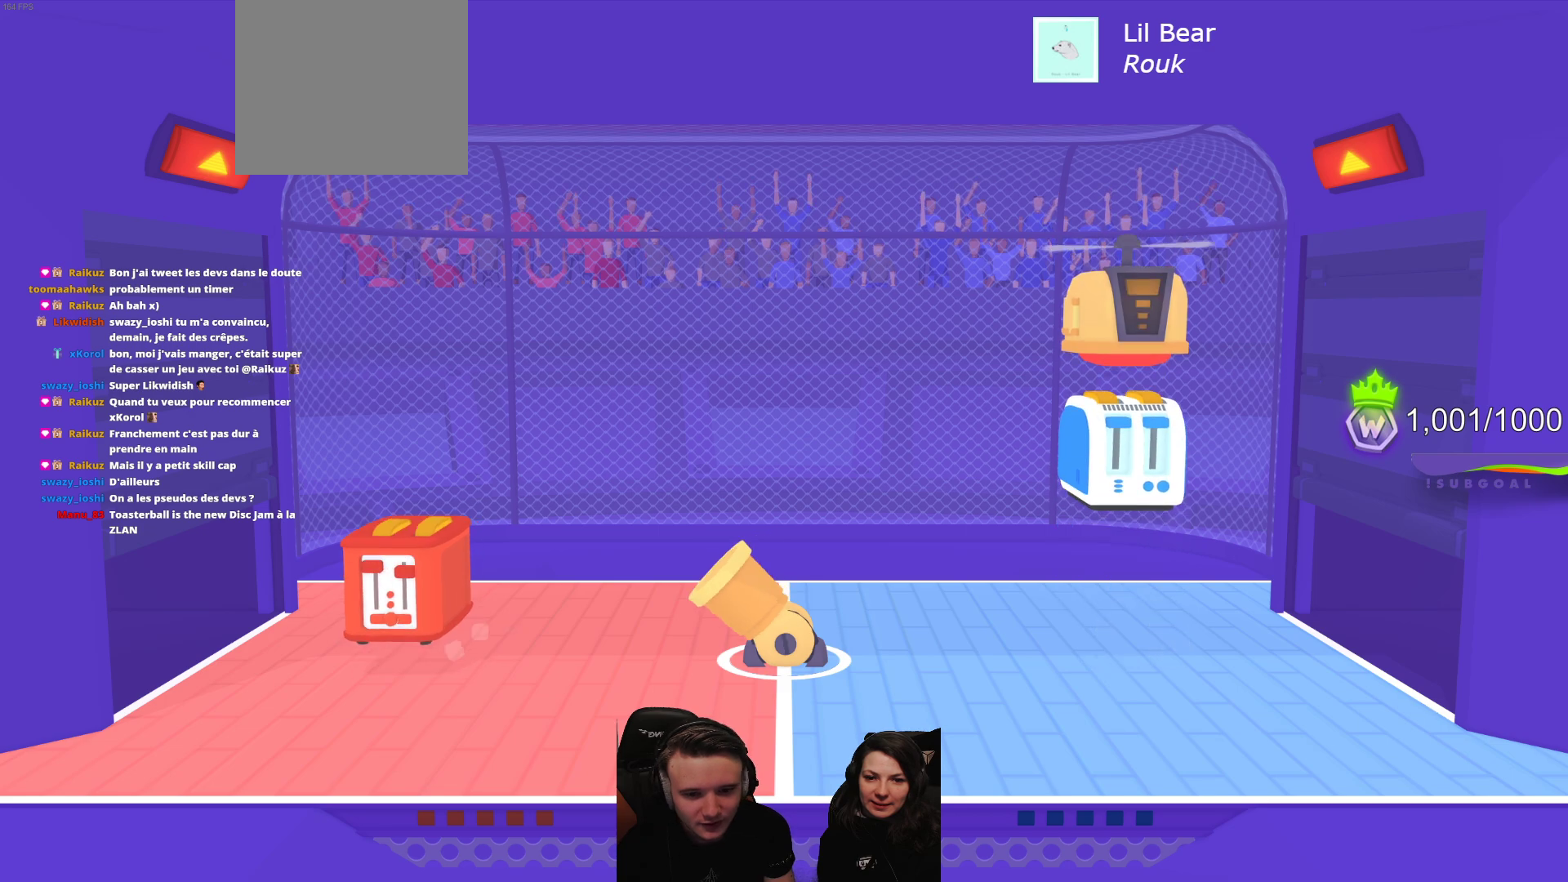
{"buttons": ["R2"], "left_stick": "center", "events": []}
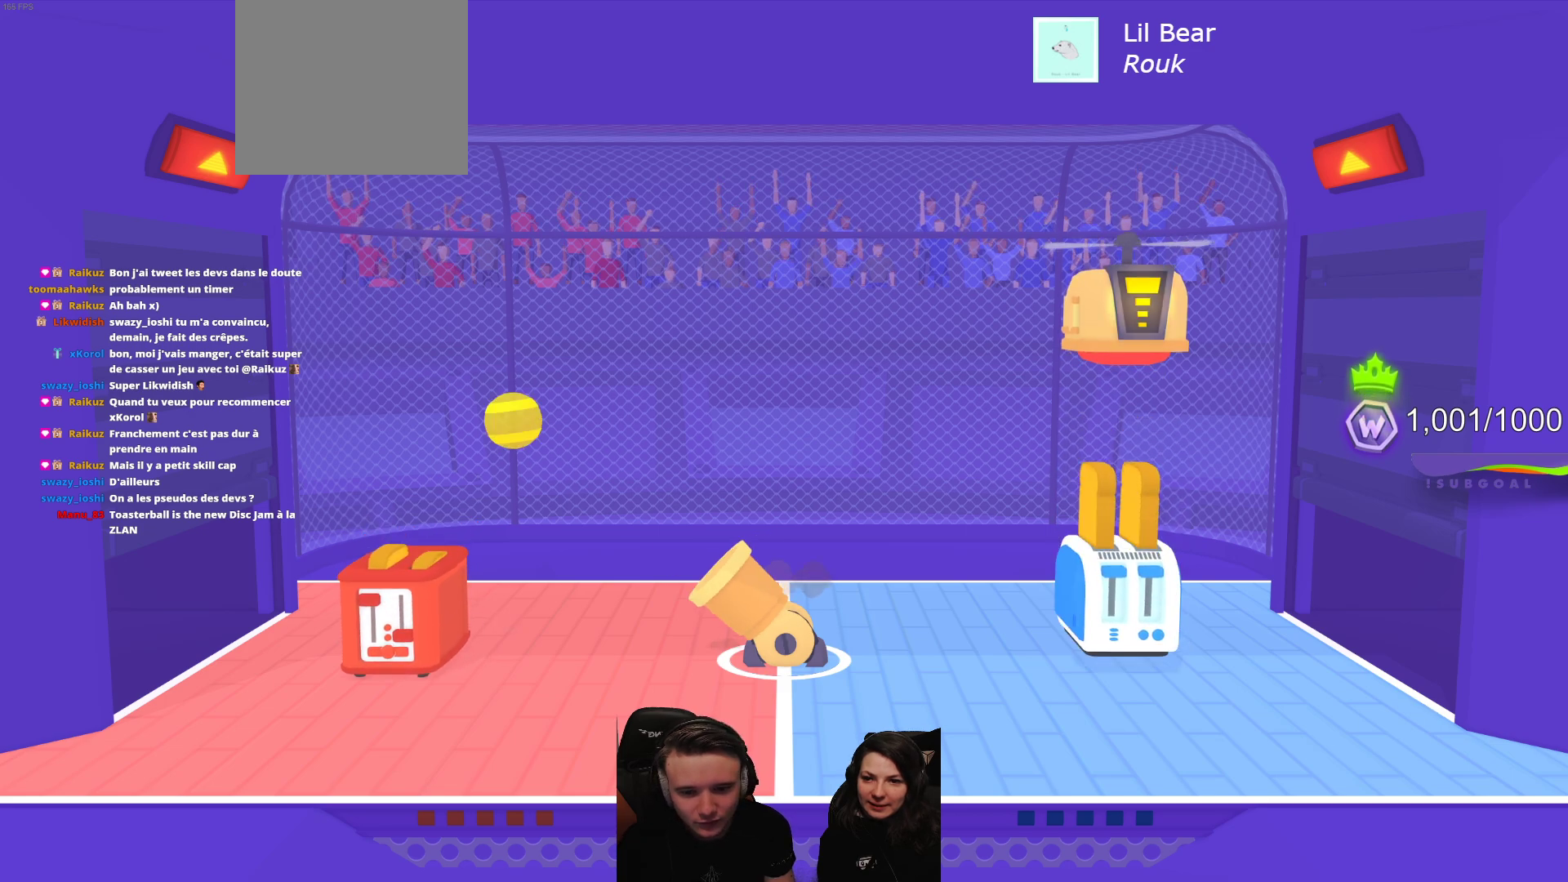
{"buttons": [], "left_stick": "center", "events": [[433, "R2", "up"]]}
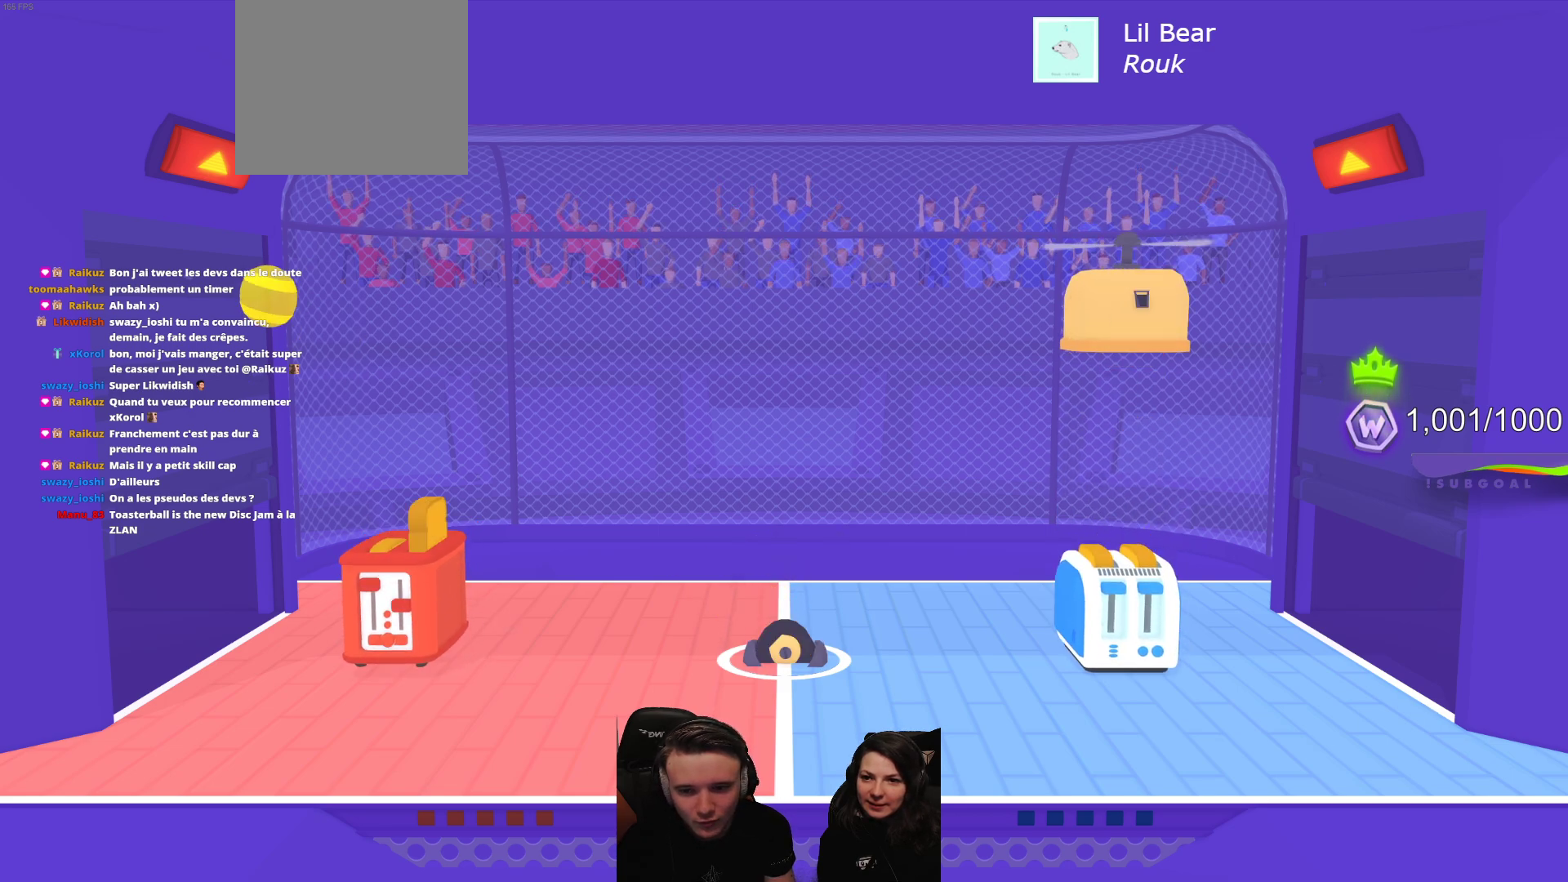
{"buttons": [], "left_stick": "center", "events": []}
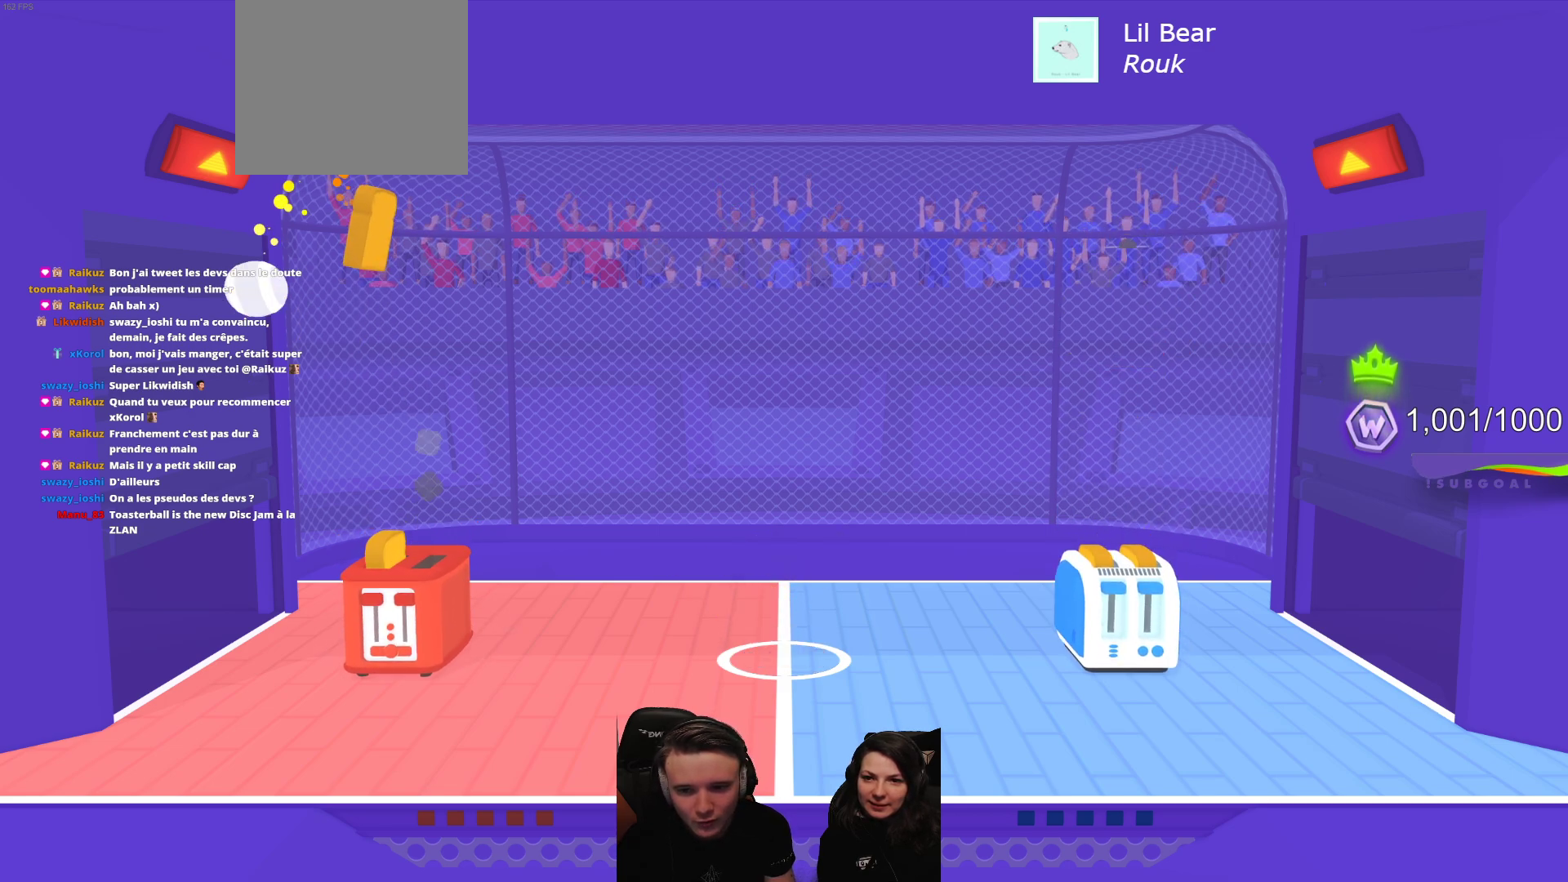
{"buttons": [], "left_stick": "center", "events": []}
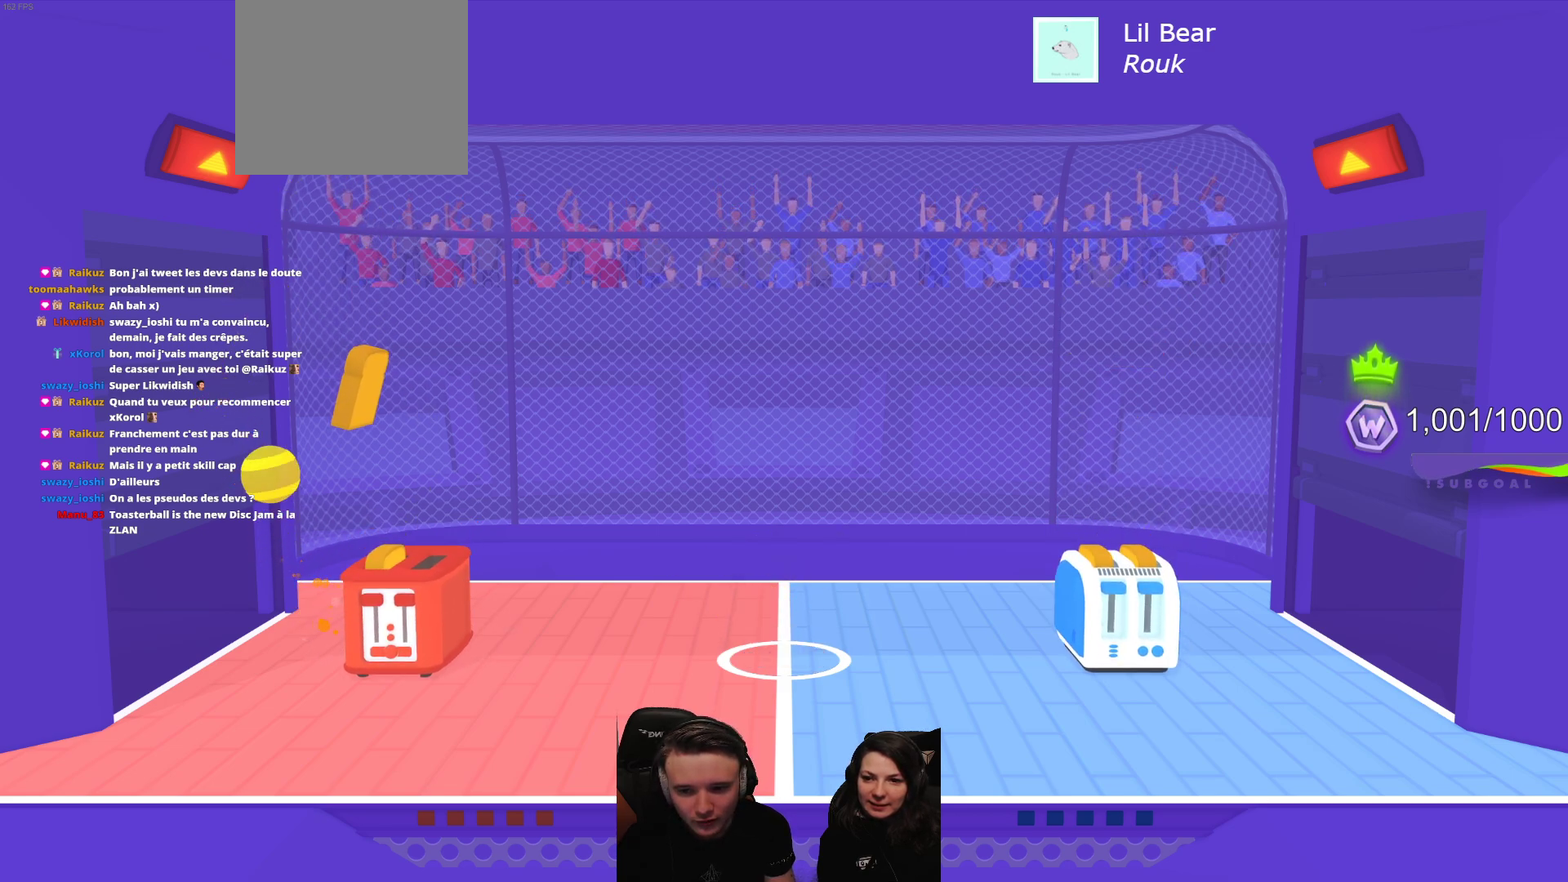
{"buttons": [], "left_stick": "center", "events": []}
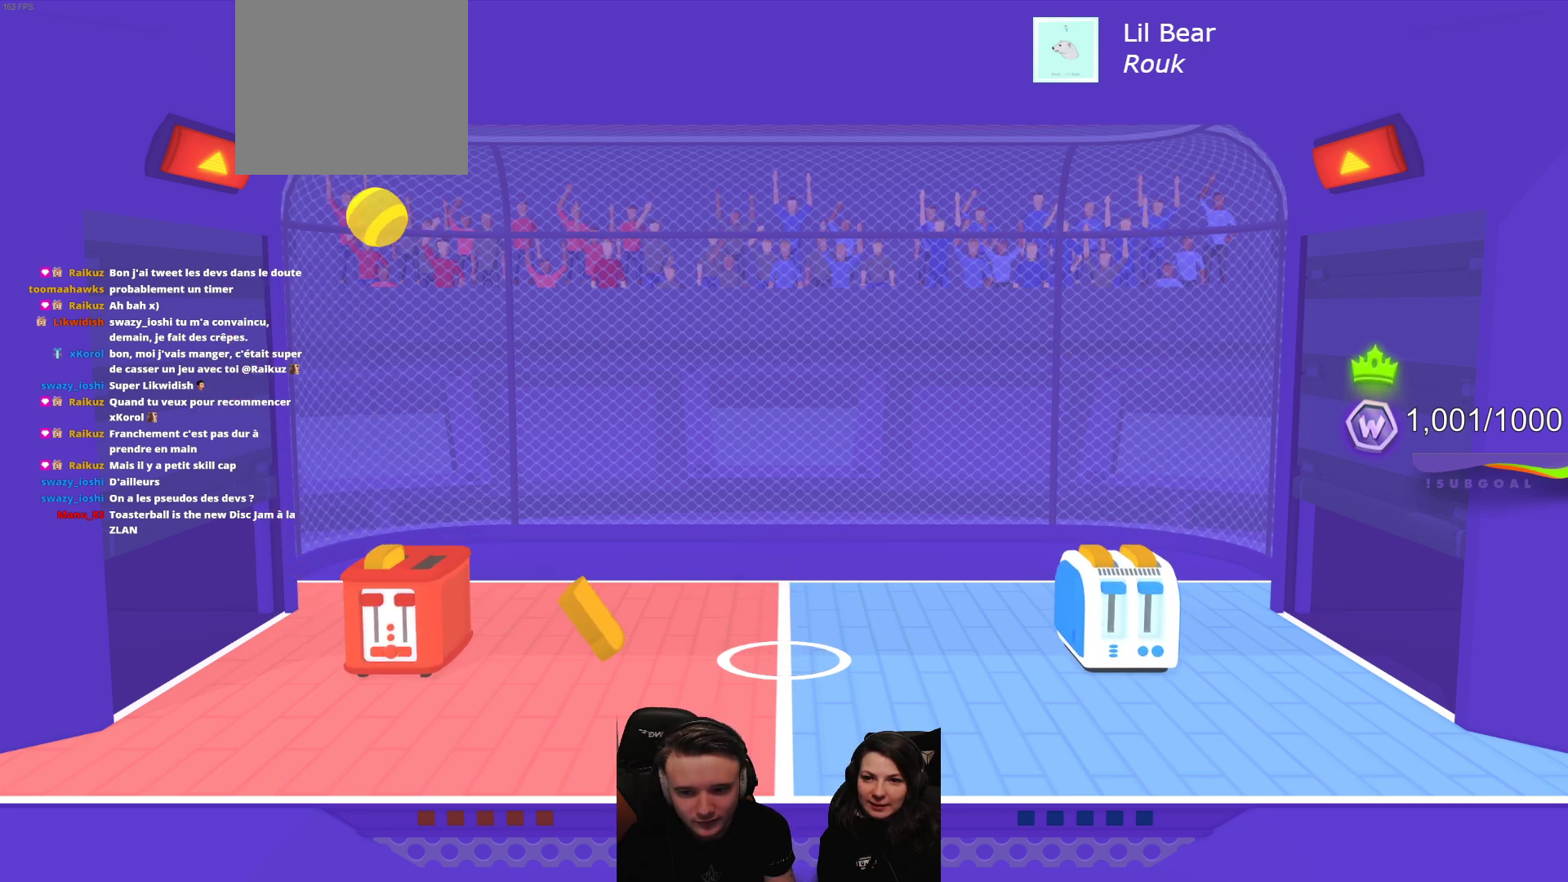
{"buttons": [], "left_stick": "center", "events": [[17, "L2", "down"], [183, "L2", "up"]]}
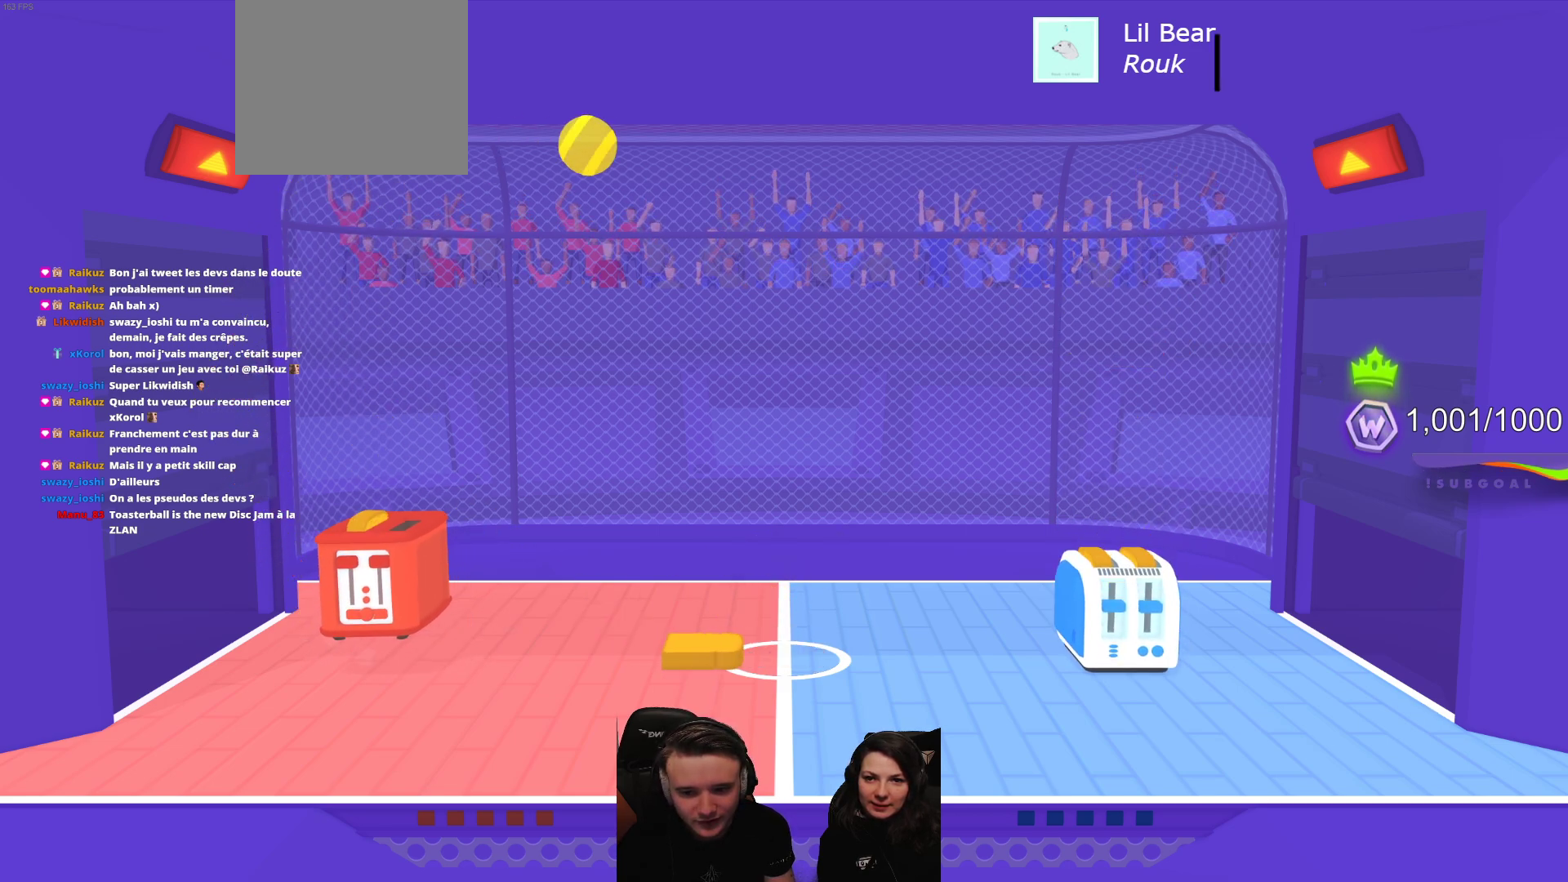
{"buttons": [], "left_stick": "center", "events": [[250, "L2", "down"], [433, "L2", "up"]]}
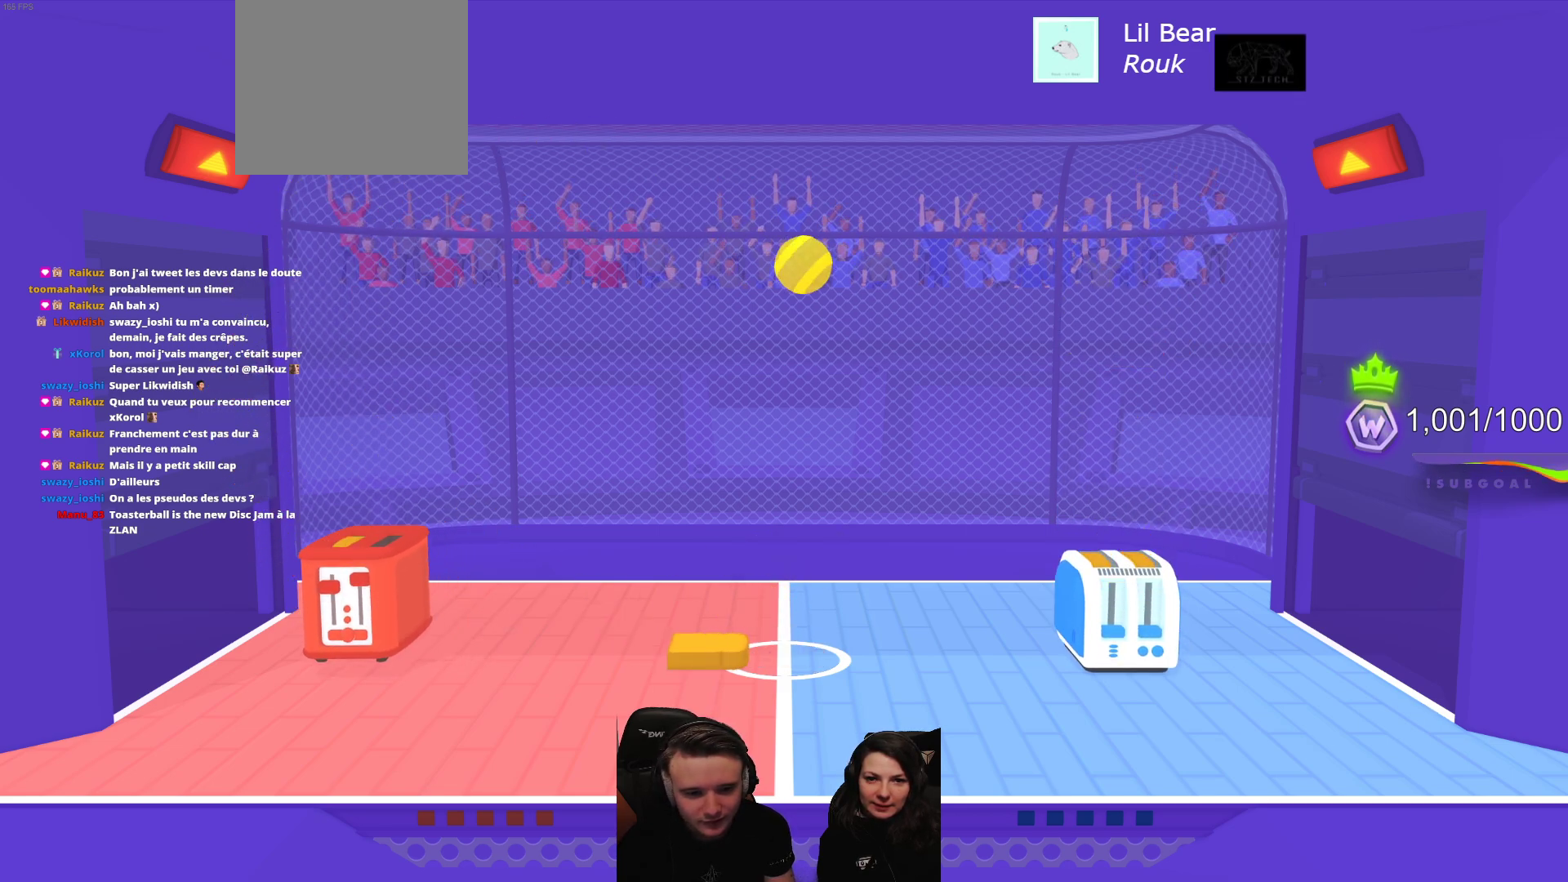
{"buttons": [], "left_stick": "center", "events": []}
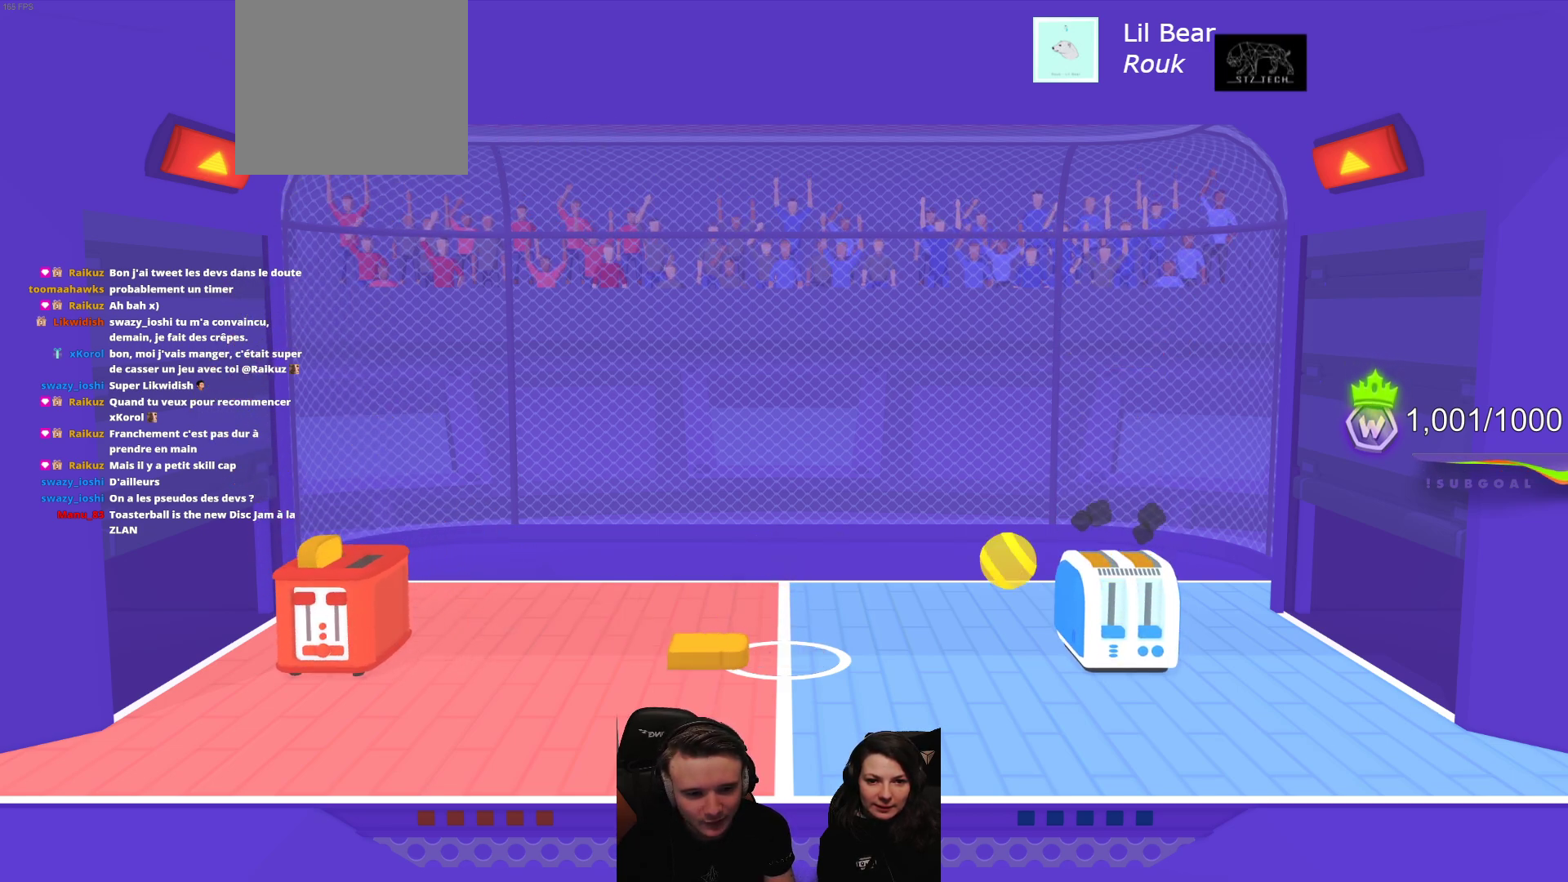
{"buttons": [], "left_stick": "center", "events": []}
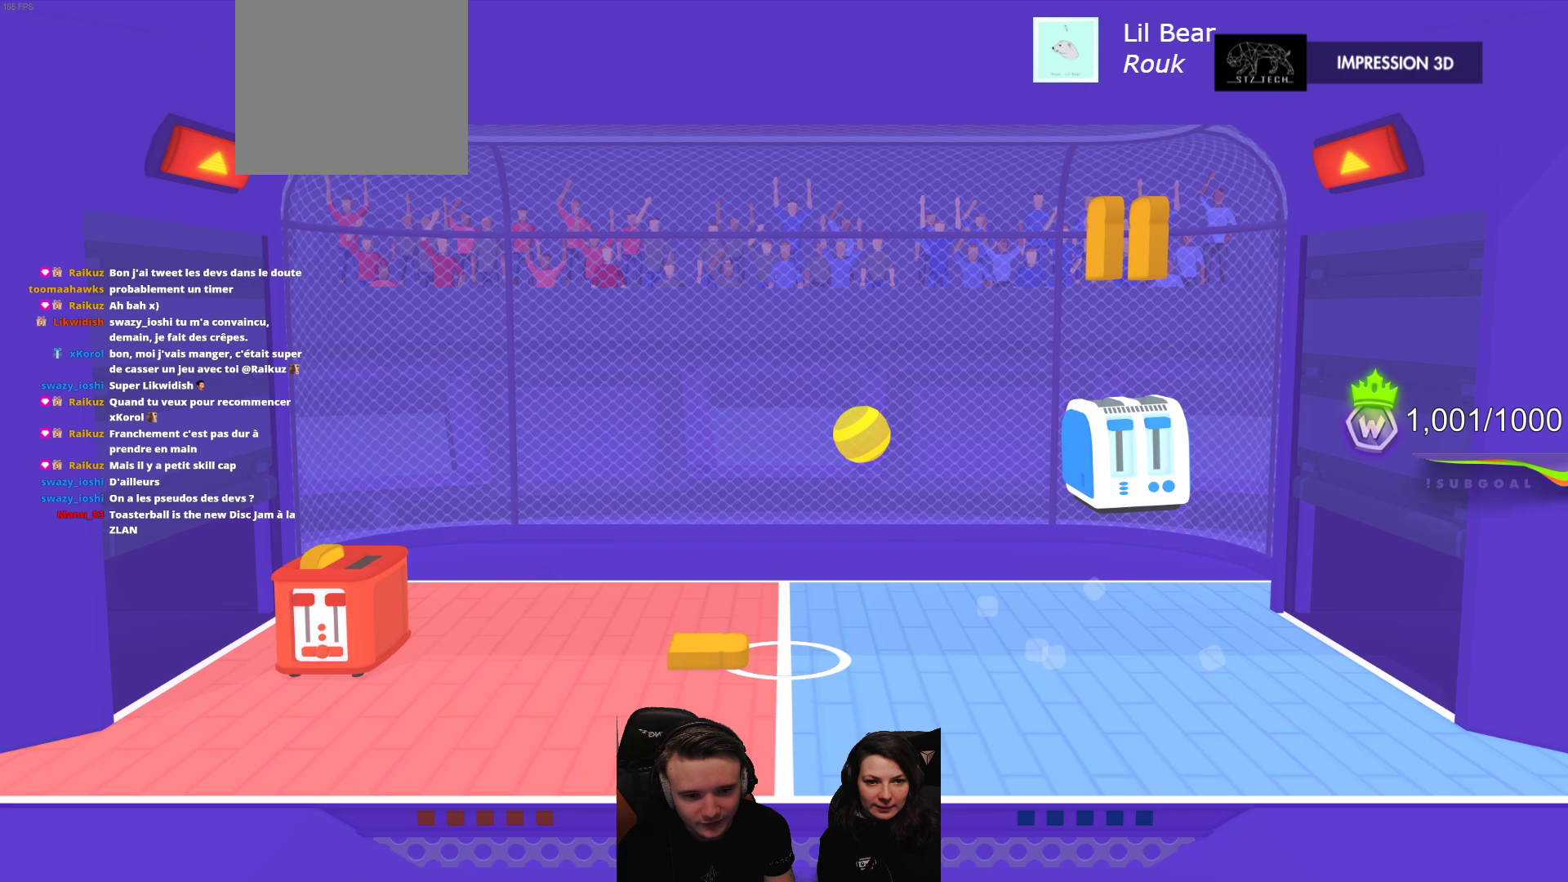
{"buttons": [], "left_stick": "center", "events": []}
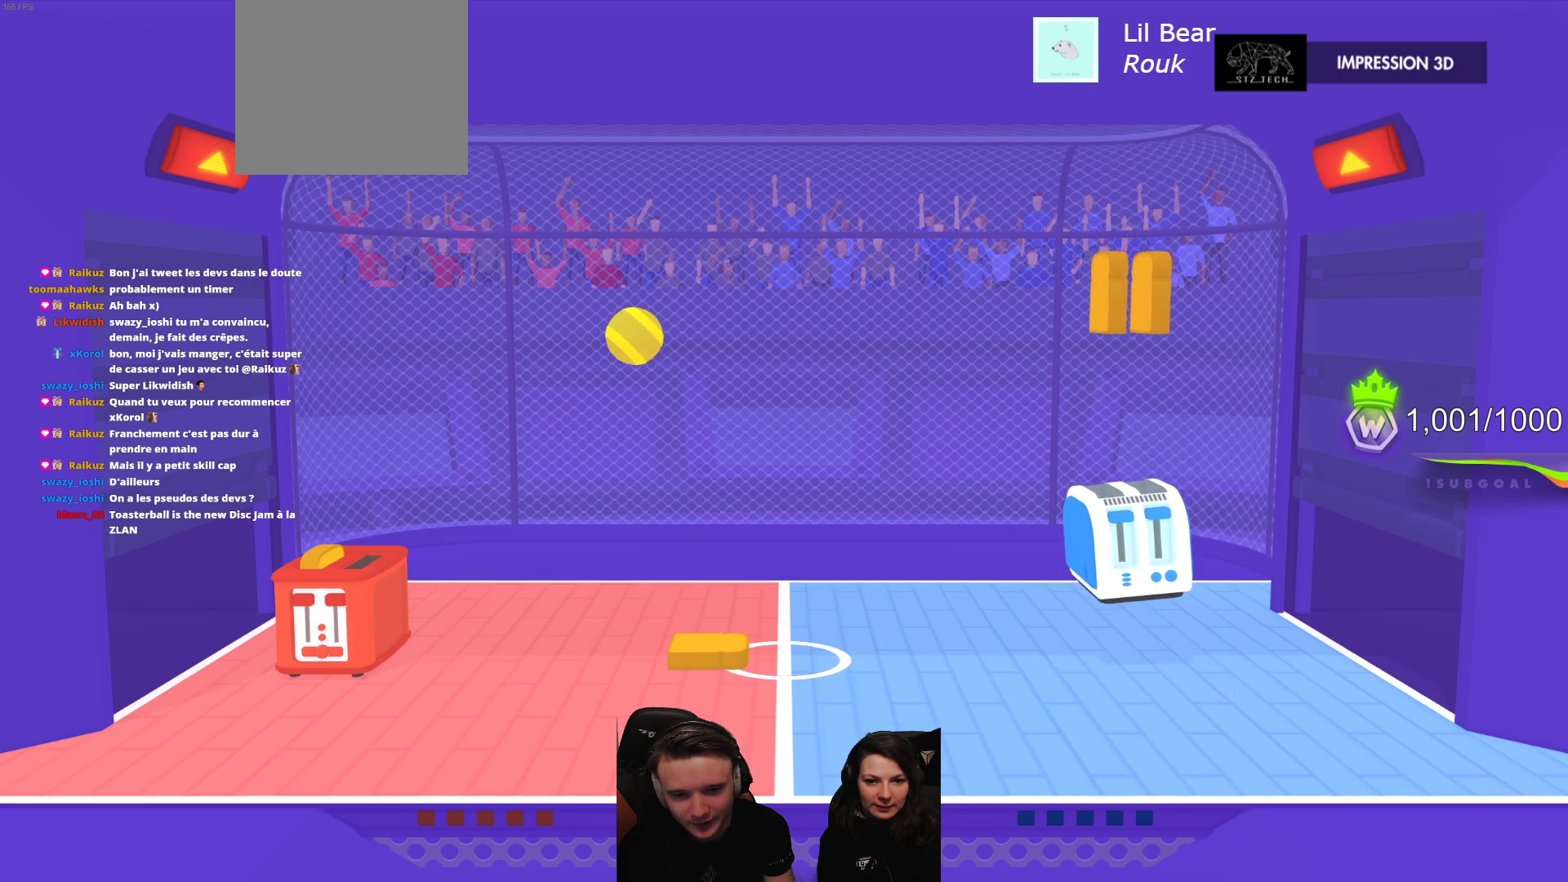
{"buttons": ["L2"], "left_stick": "center", "events": [[267, "L2", "down"]]}
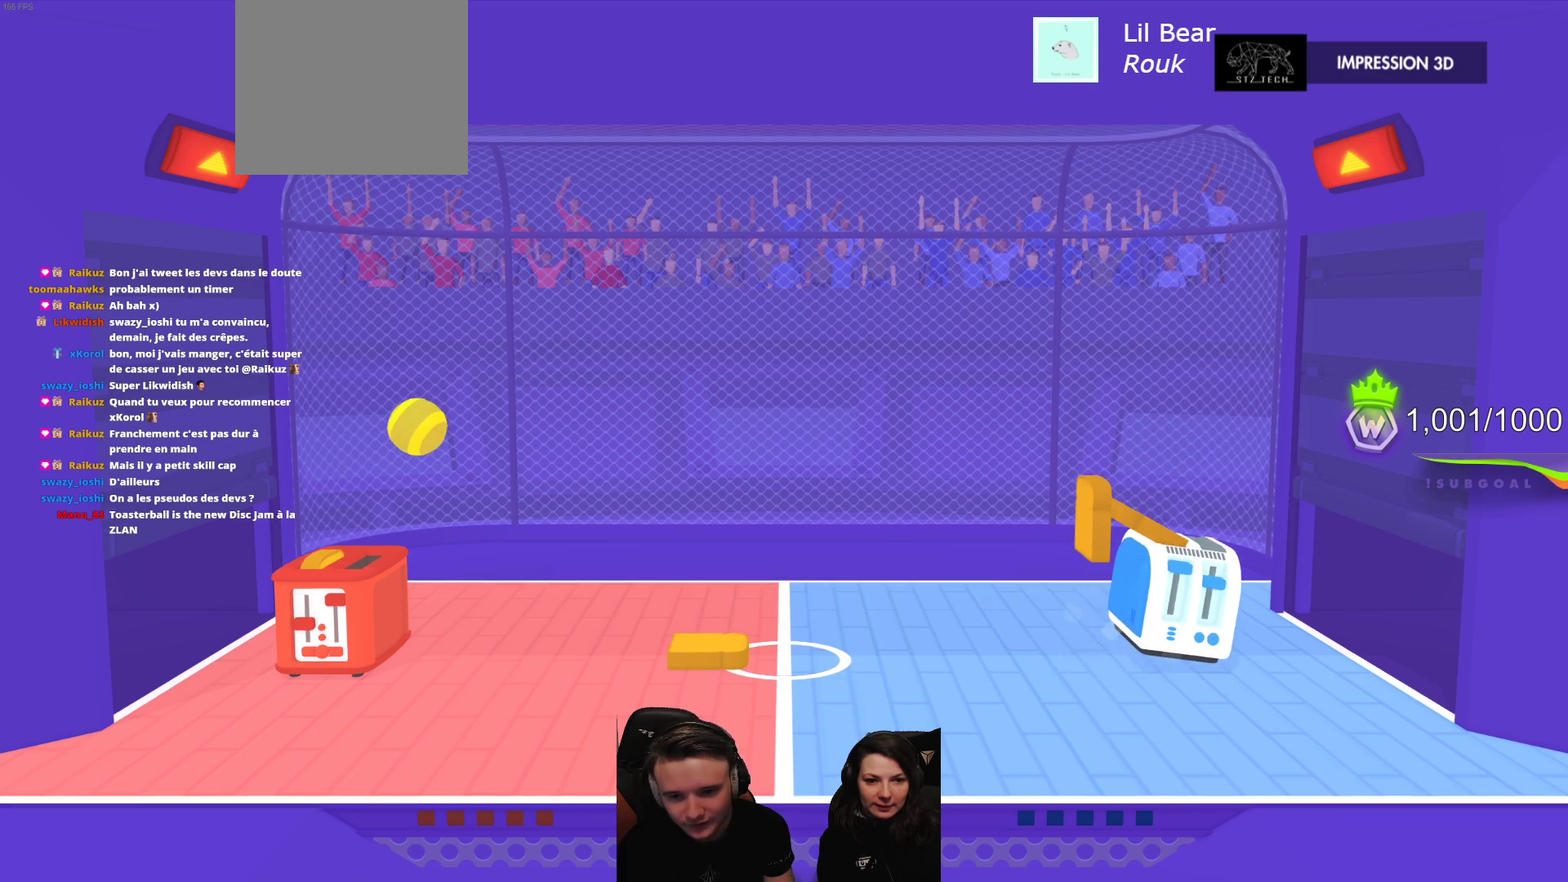
{"buttons": [], "left_stick": "center", "events": [[150, "L2", "up"]]}
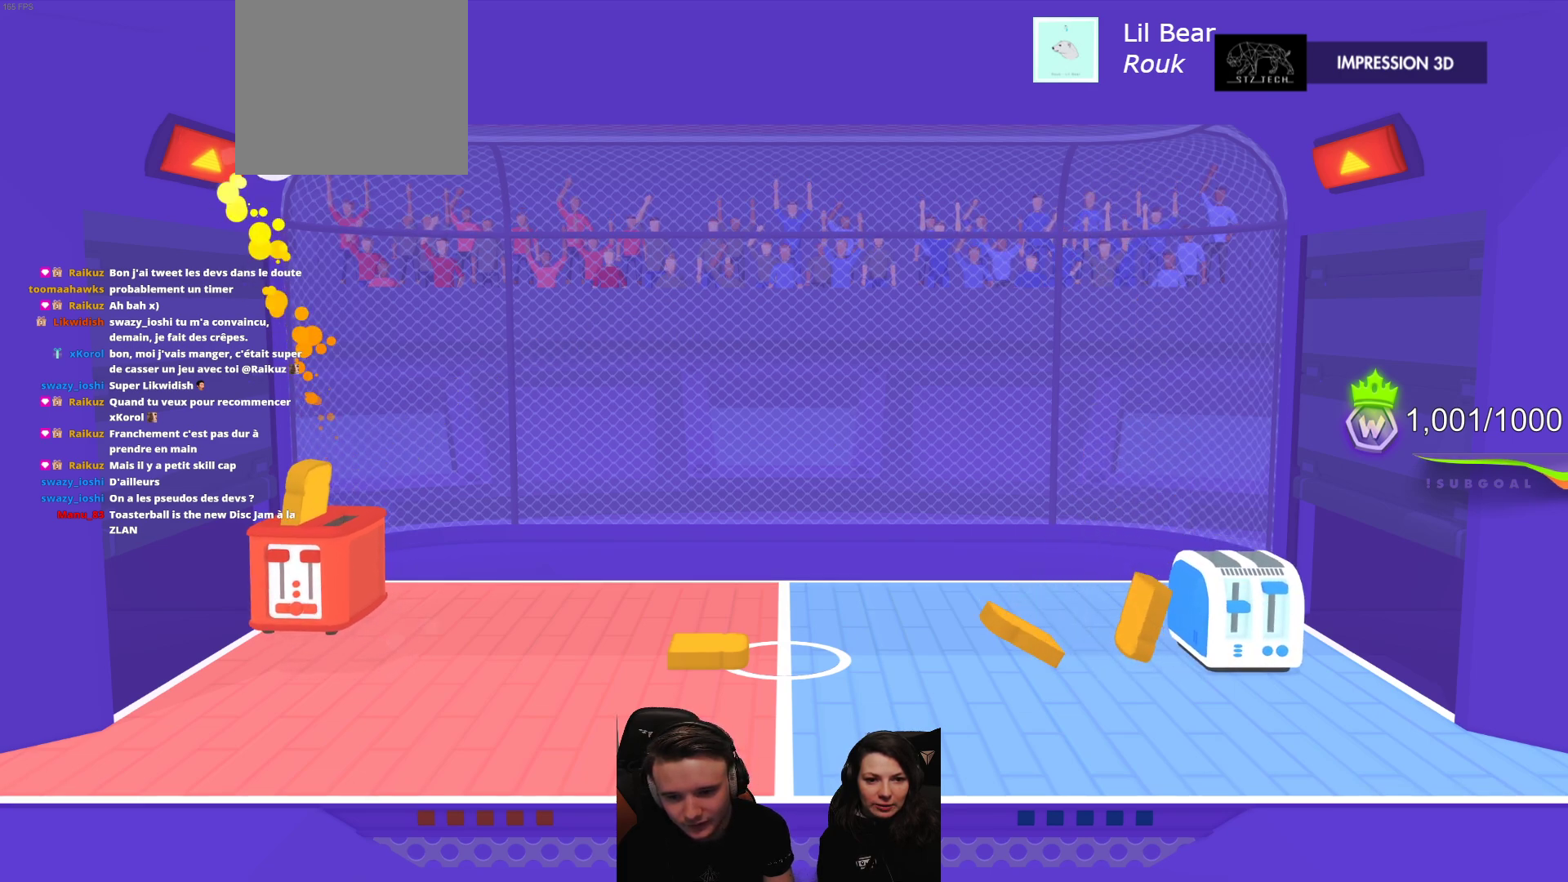
{"buttons": [], "left_stick": "center", "events": []}
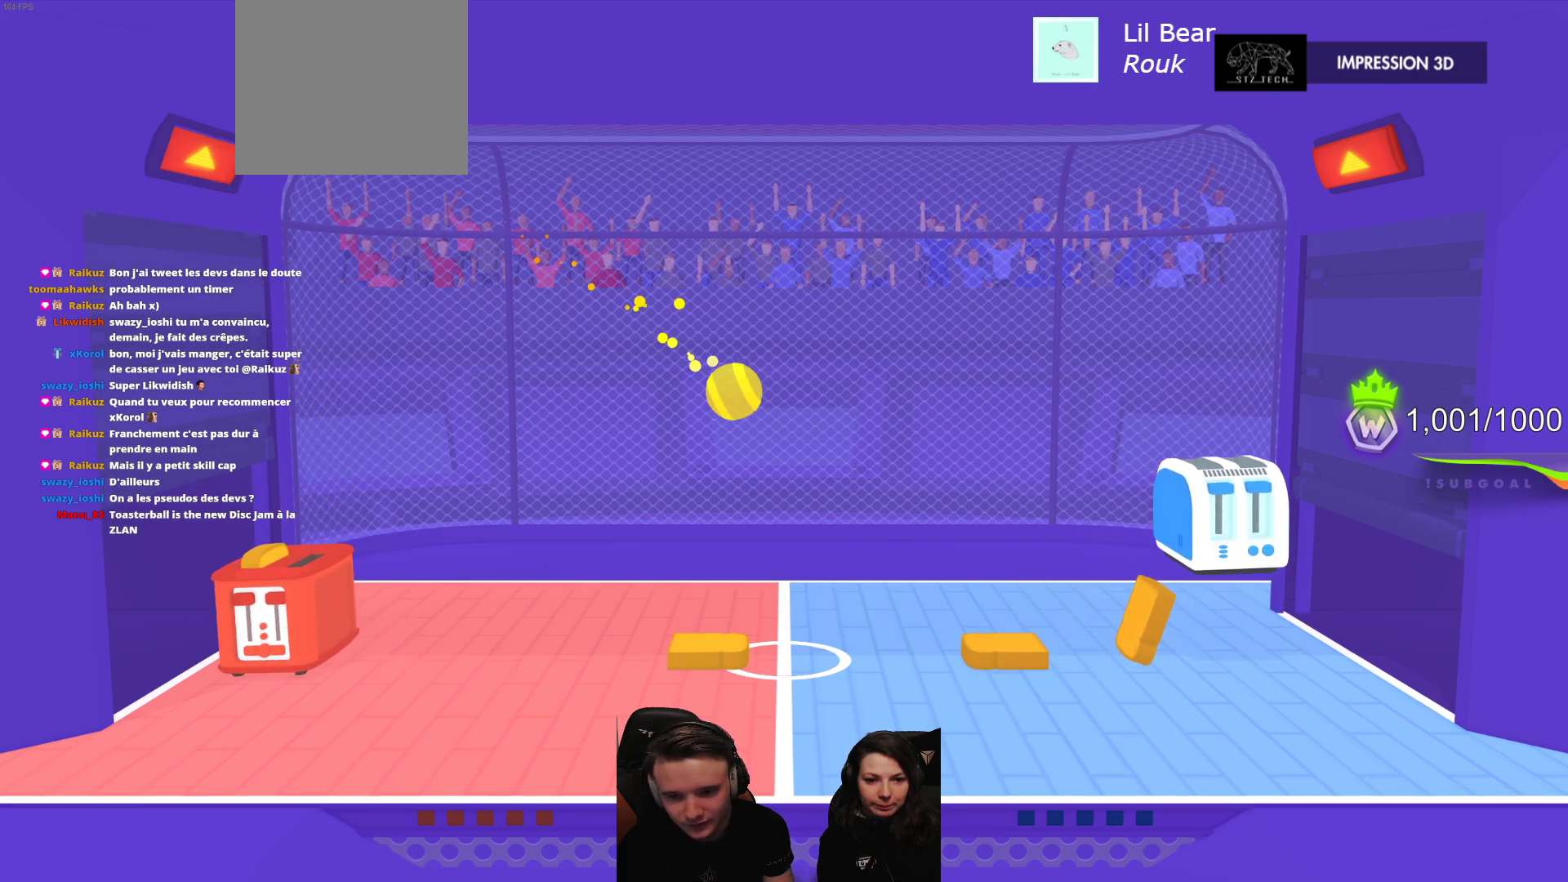
{"buttons": [], "left_stick": "center", "events": []}
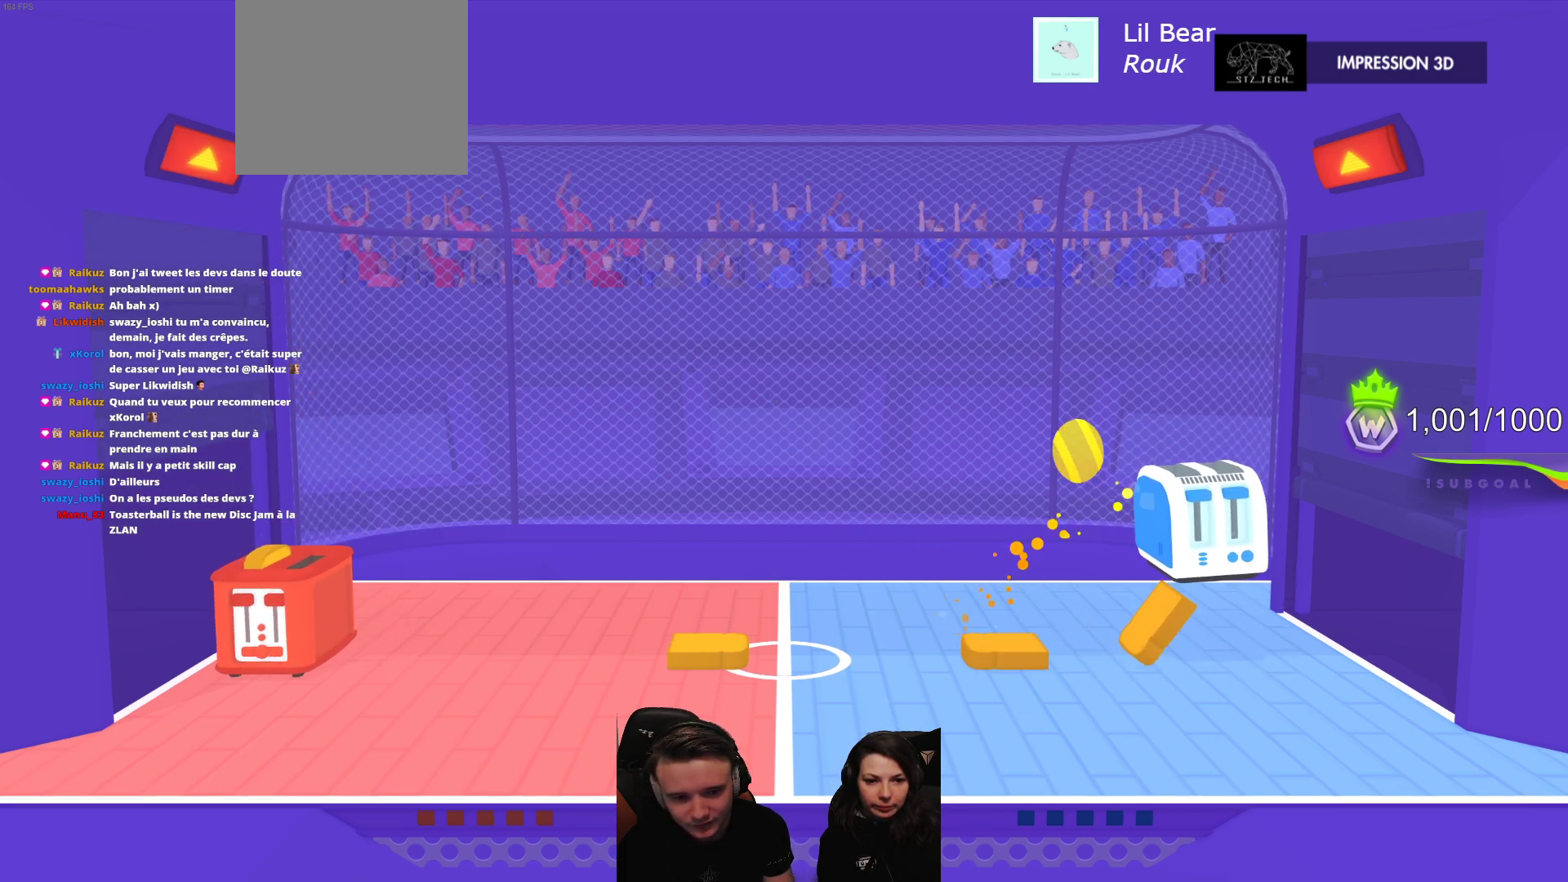
{"buttons": ["L2", "R2"], "left_stick": "center", "events": [[433, "R2", "down"], [500, "L2", "down"]]}
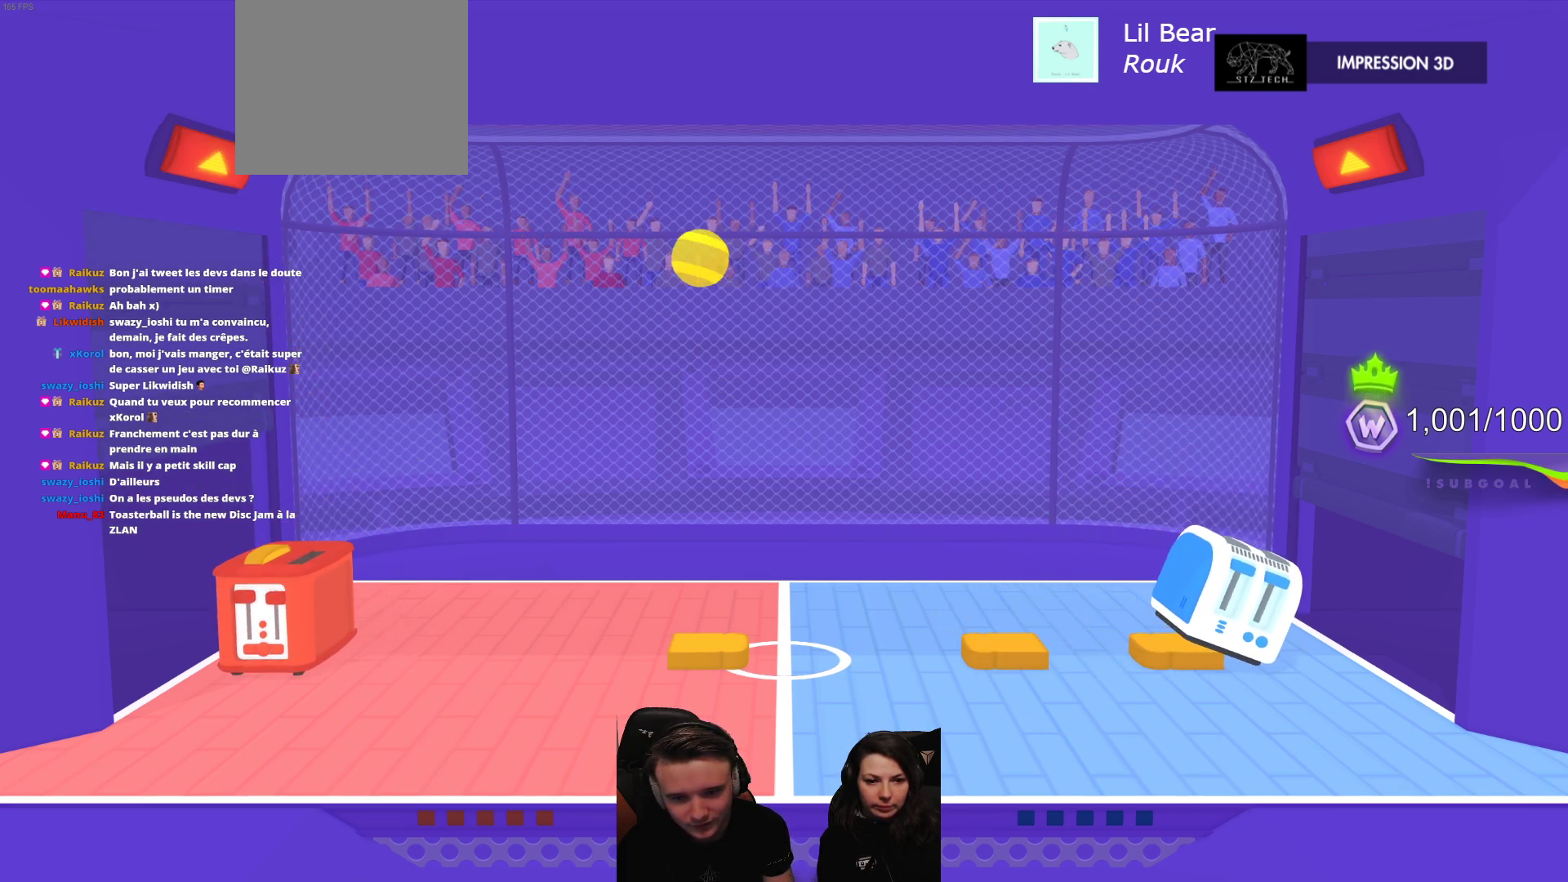
{"buttons": ["L2"], "left_stick": "center", "events": [[17, "R2", "up"]]}
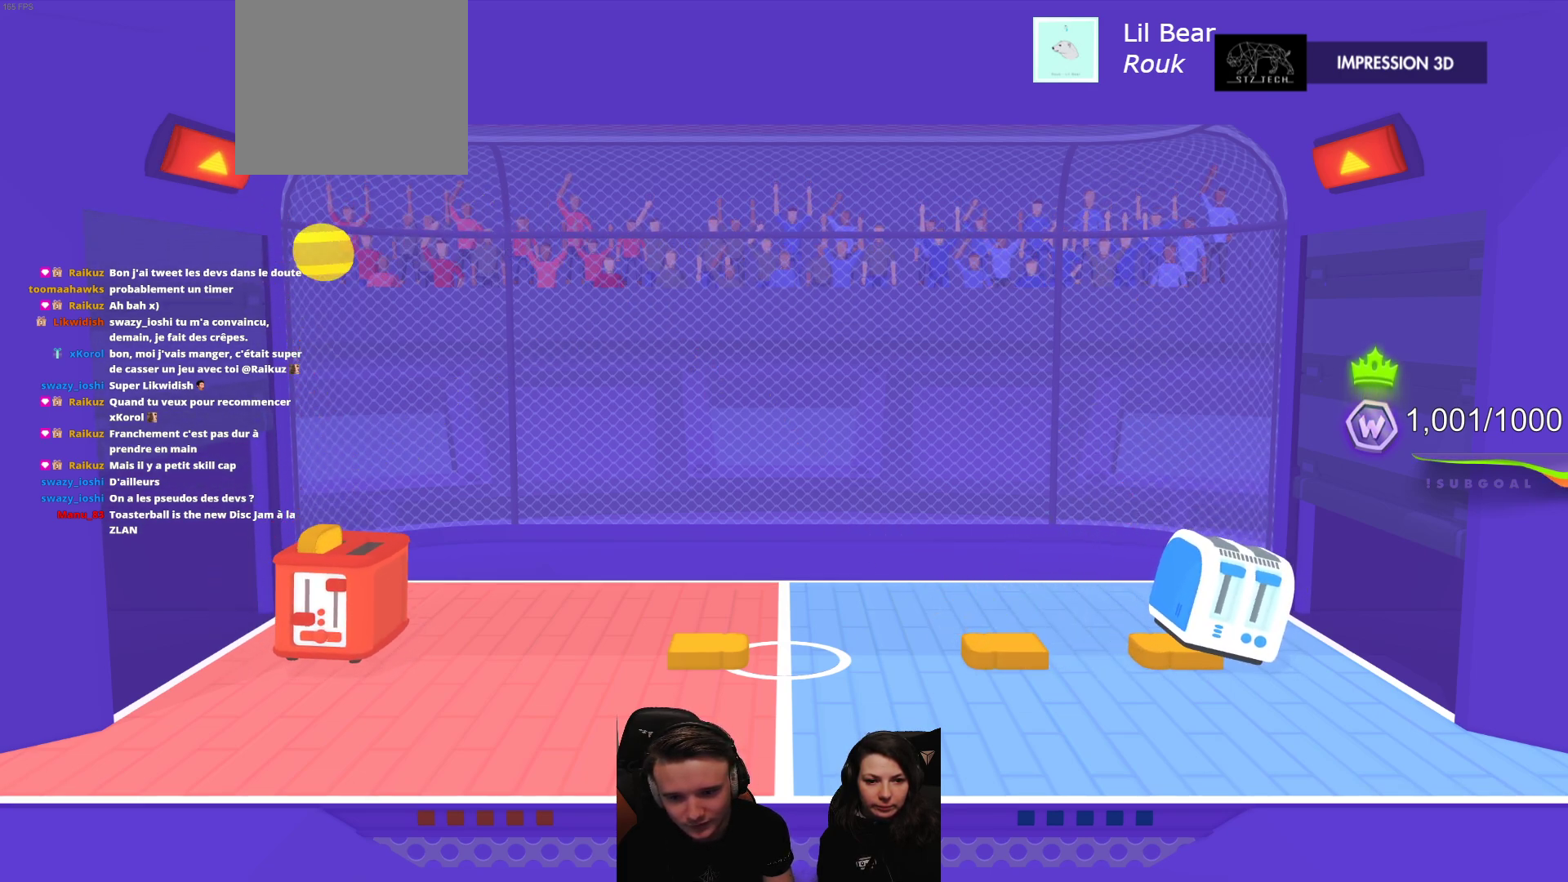
{"buttons": [], "left_stick": "center", "events": [[200, "L2", "up"]]}
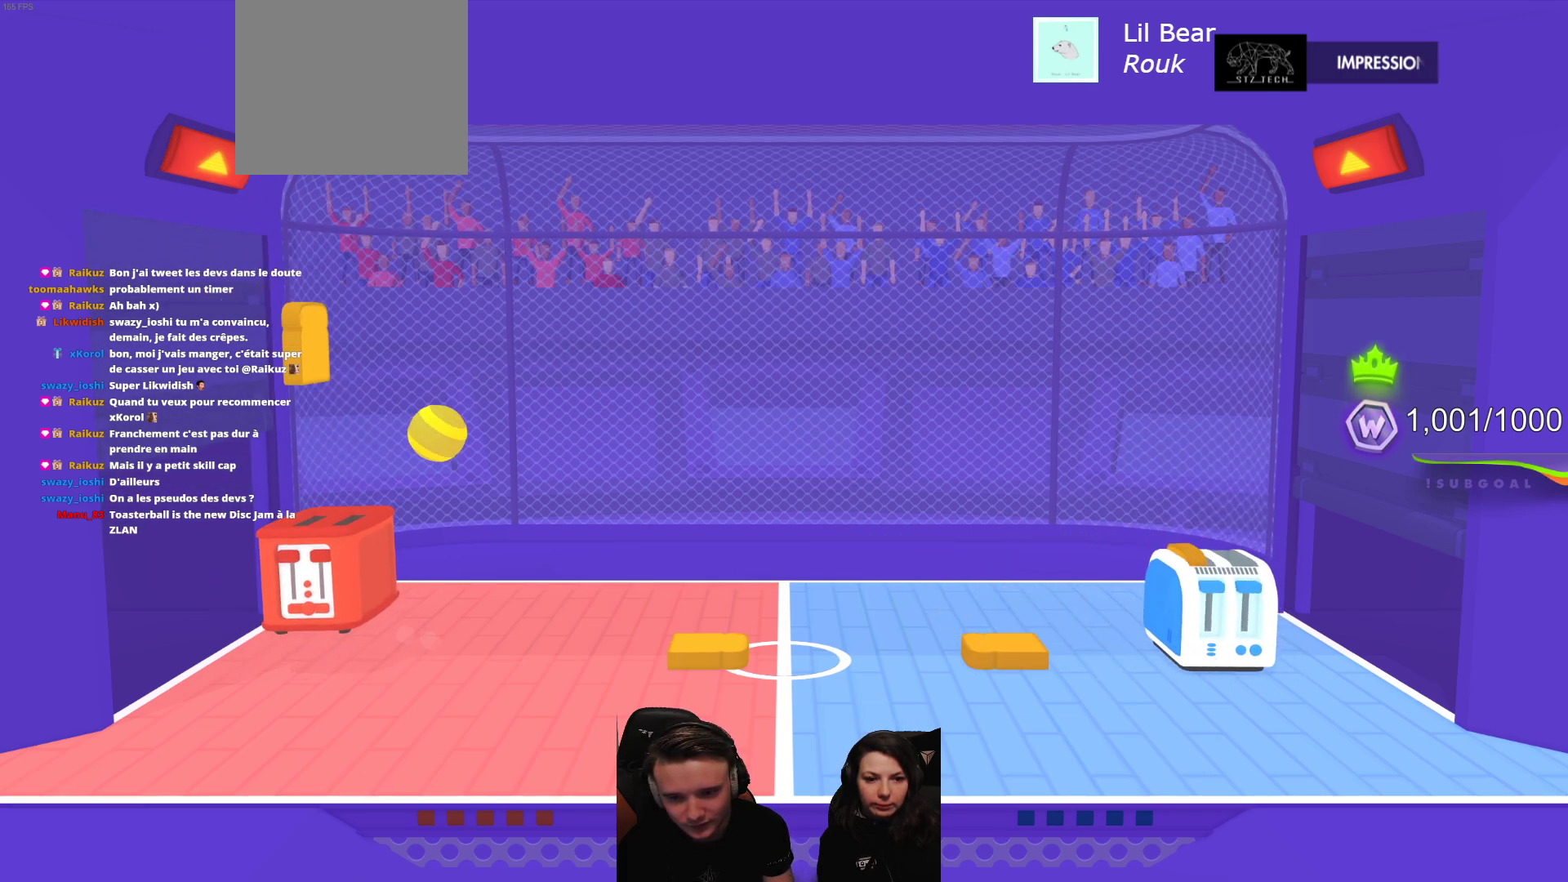
{"buttons": [], "left_stick": "center", "events": []}